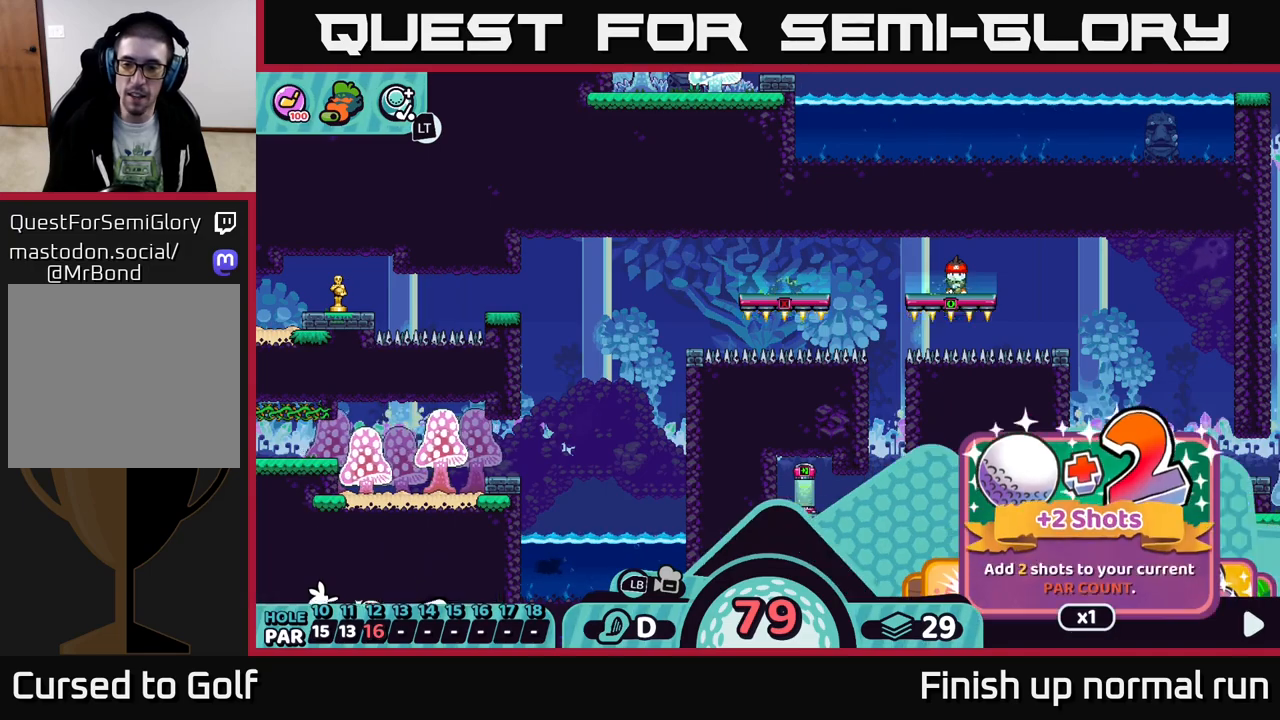
Gameplay with a controller (Xbox layout); each line is a JSON object with the inputs held at the frame after it. "events" lists button and stick changes between this image and that frame as [ms after this image, input, new state], when the widget could be followed in between.
{"buttons": ["R2"], "left_stick": "center", "right_stick": "center", "events": [[100, "DPAD_RIGHT", "down"], [200, "DPAD_RIGHT", "up"], [317, "DPAD_RIGHT", "down"], [433, "DPAD_RIGHT", "up"]]}
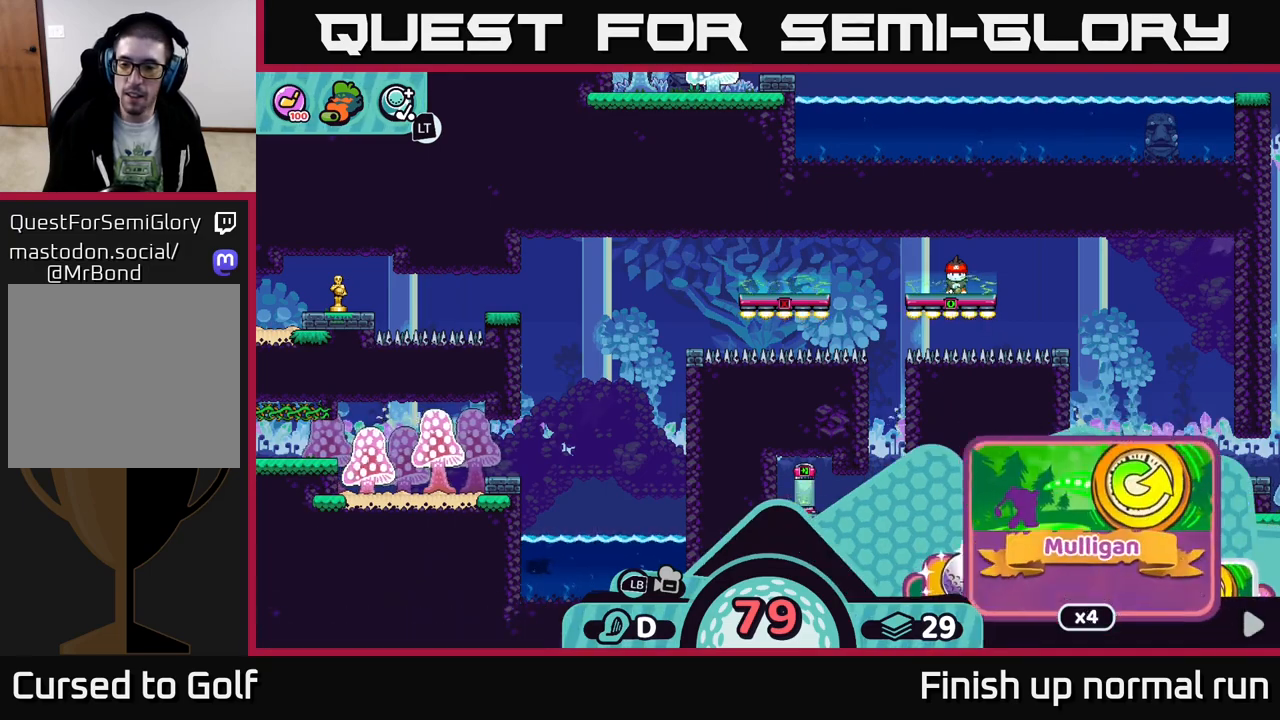
{"buttons": ["R2"], "left_stick": "center", "right_stick": "center", "events": [[33, "DPAD_RIGHT", "down"], [117, "DPAD_RIGHT", "up"], [233, "DPAD_RIGHT", "down"], [333, "DPAD_RIGHT", "up"]]}
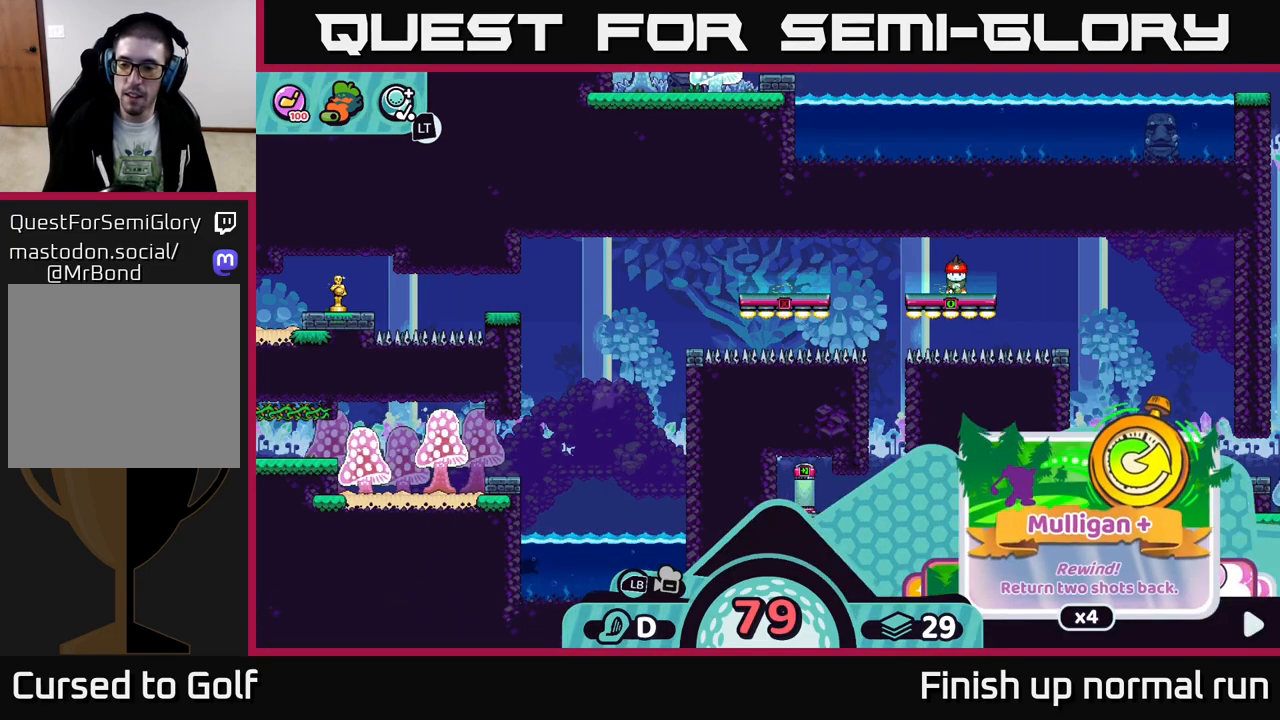
{"buttons": ["R2", "DPAD_LEFT"], "left_stick": "center", "right_stick": "center", "events": [[100, "DPAD_RIGHT", "down"], [183, "DPAD_RIGHT", "up"], [367, "DPAD_LEFT", "down"]]}
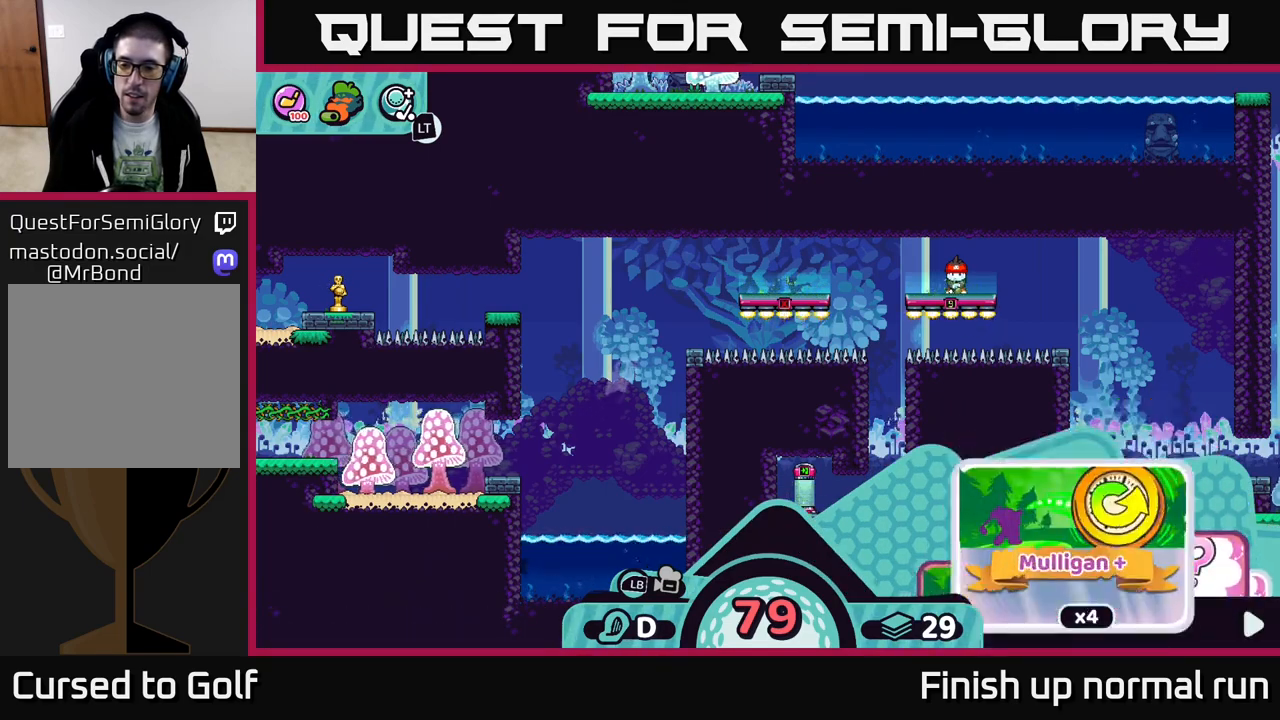
{"buttons": ["R2"], "left_stick": "center", "right_stick": "center", "events": [[17, "DPAD_LEFT", "up"], [133, "DPAD_LEFT", "down"], [283, "DPAD_LEFT", "up"]]}
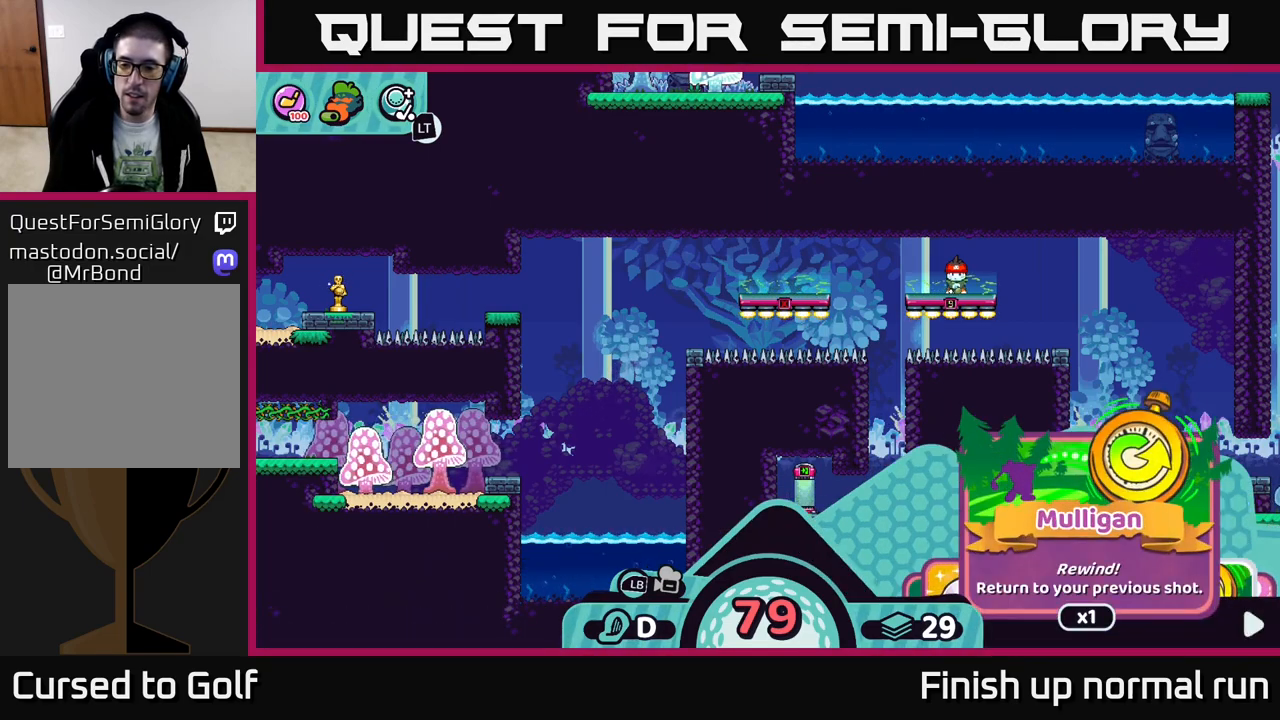
{"buttons": ["R2"], "left_stick": "center", "right_stick": "center", "events": [[250, "DPAD_RIGHT", "down"], [350, "DPAD_RIGHT", "up"]]}
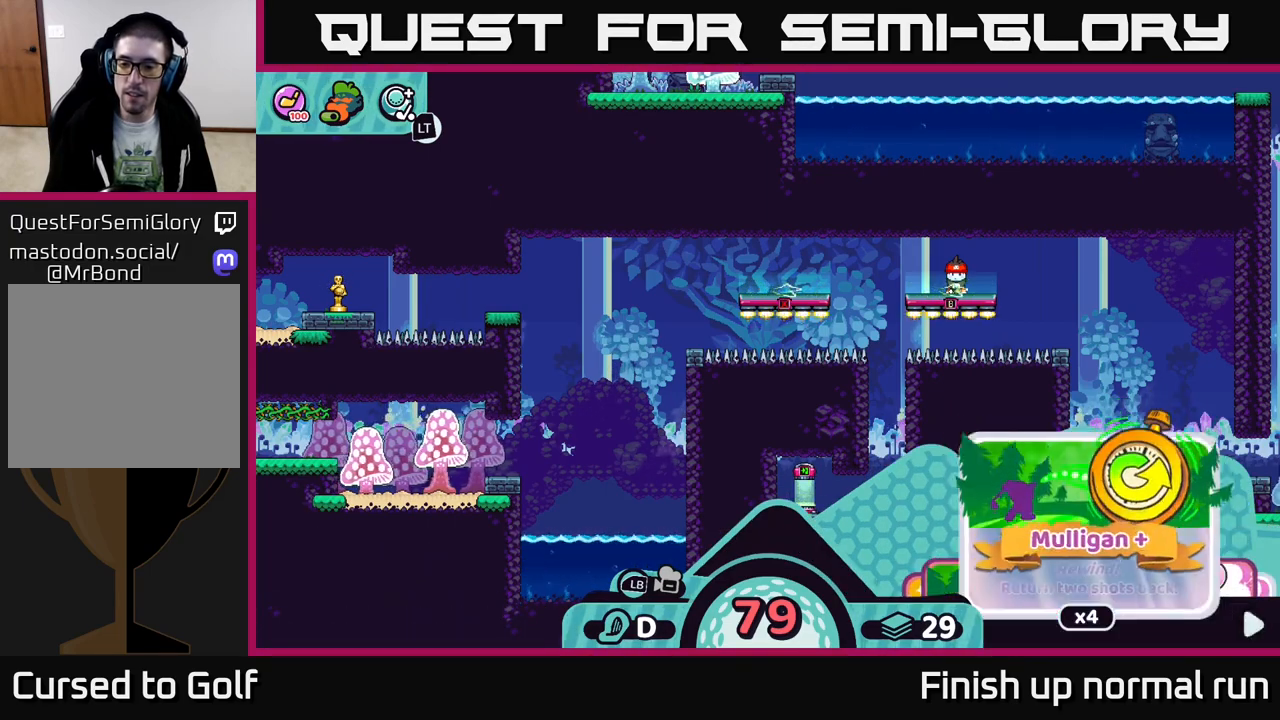
{"buttons": ["R2"], "left_stick": "center", "right_stick": "center", "events": [[17, "DPAD_RIGHT", "down"], [133, "DPAD_RIGHT", "up"], [317, "DPAD_RIGHT", "down"], [450, "DPAD_RIGHT", "up"]]}
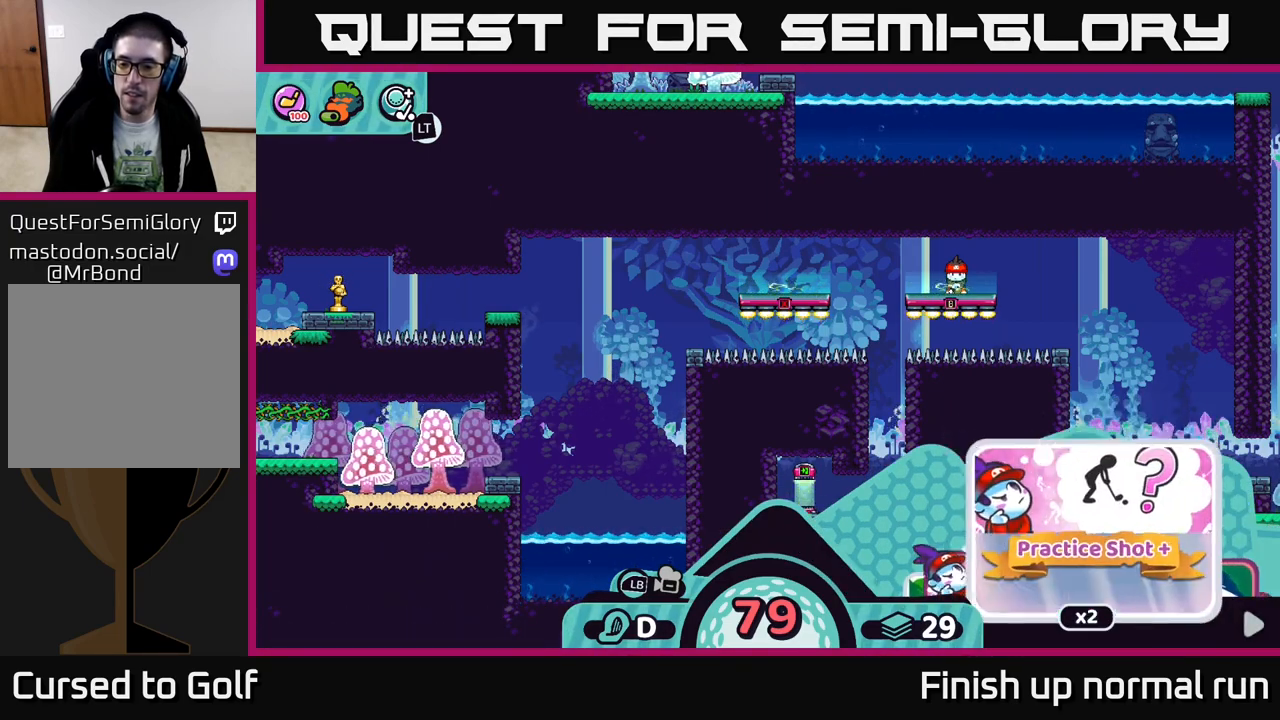
{"buttons": ["R2"], "left_stick": "center", "right_stick": "center", "events": [[333, "DPAD_RIGHT", "down"], [467, "DPAD_RIGHT", "up"]]}
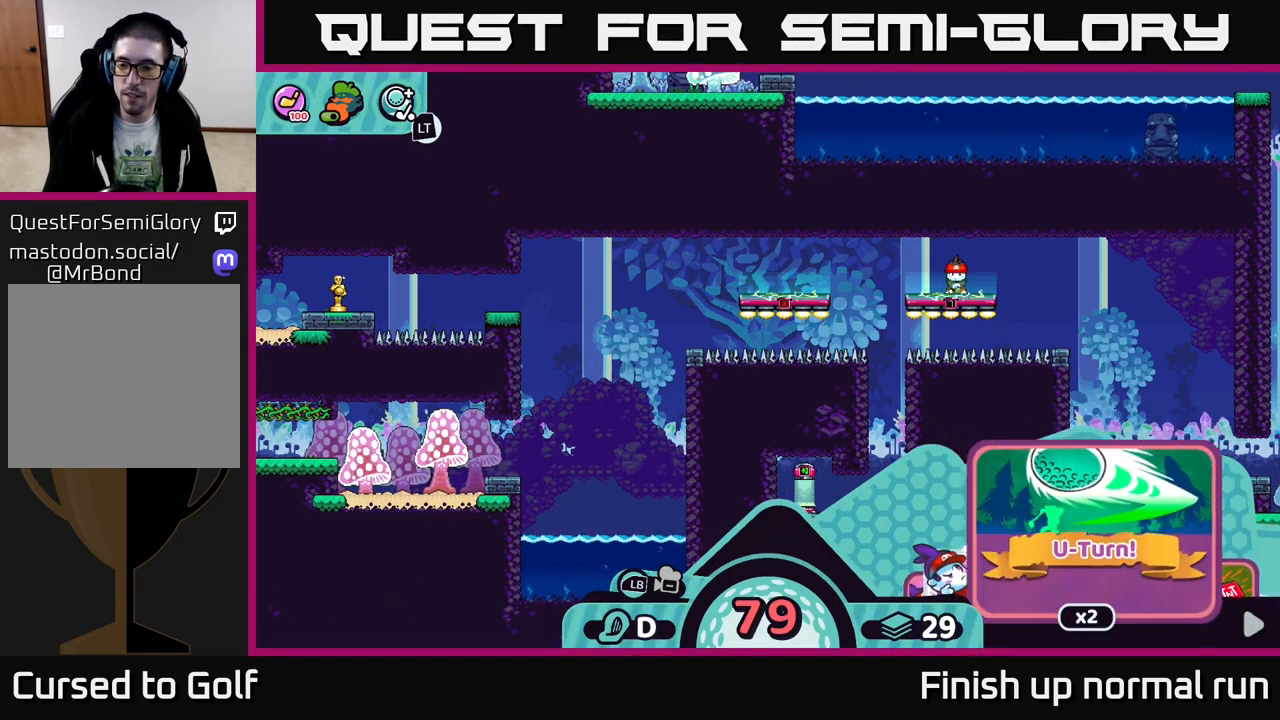
{"buttons": ["R2"], "left_stick": "center", "right_stick": "center", "events": []}
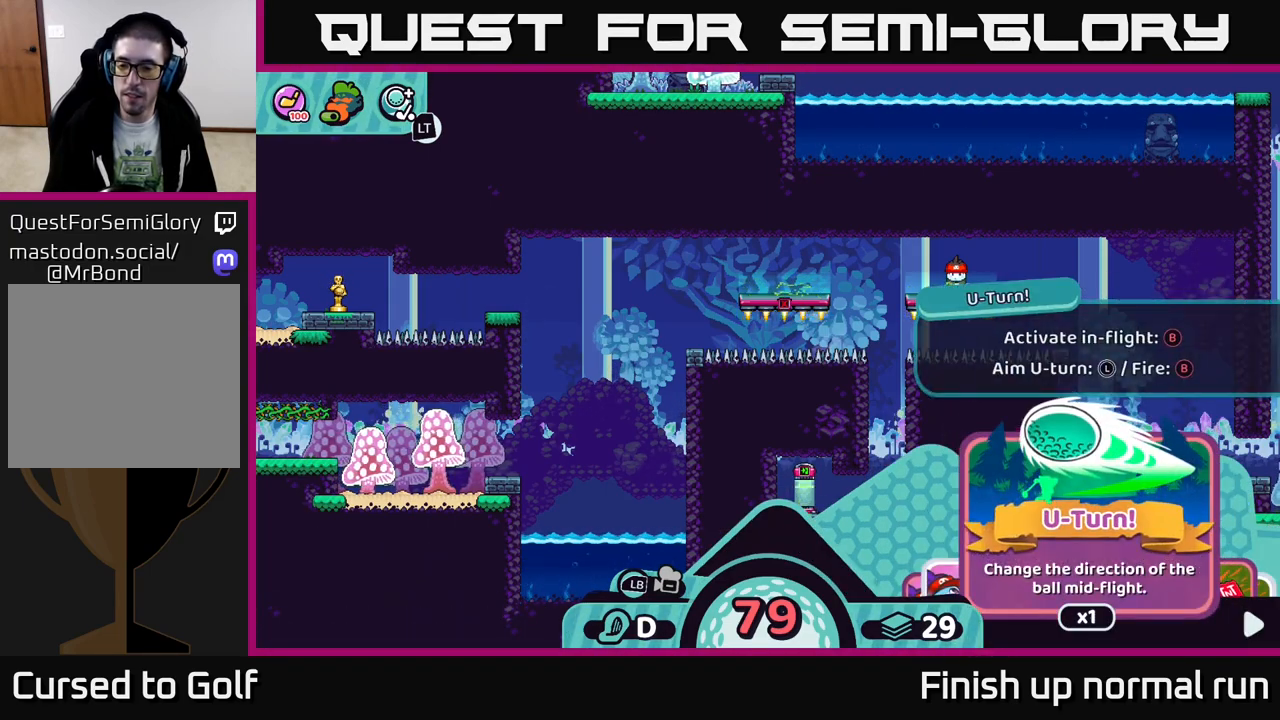
{"buttons": ["R2"], "left_stick": "center", "right_stick": "center", "events": [[67, "DPAD_RIGHT", "down"], [200, "DPAD_RIGHT", "up"]]}
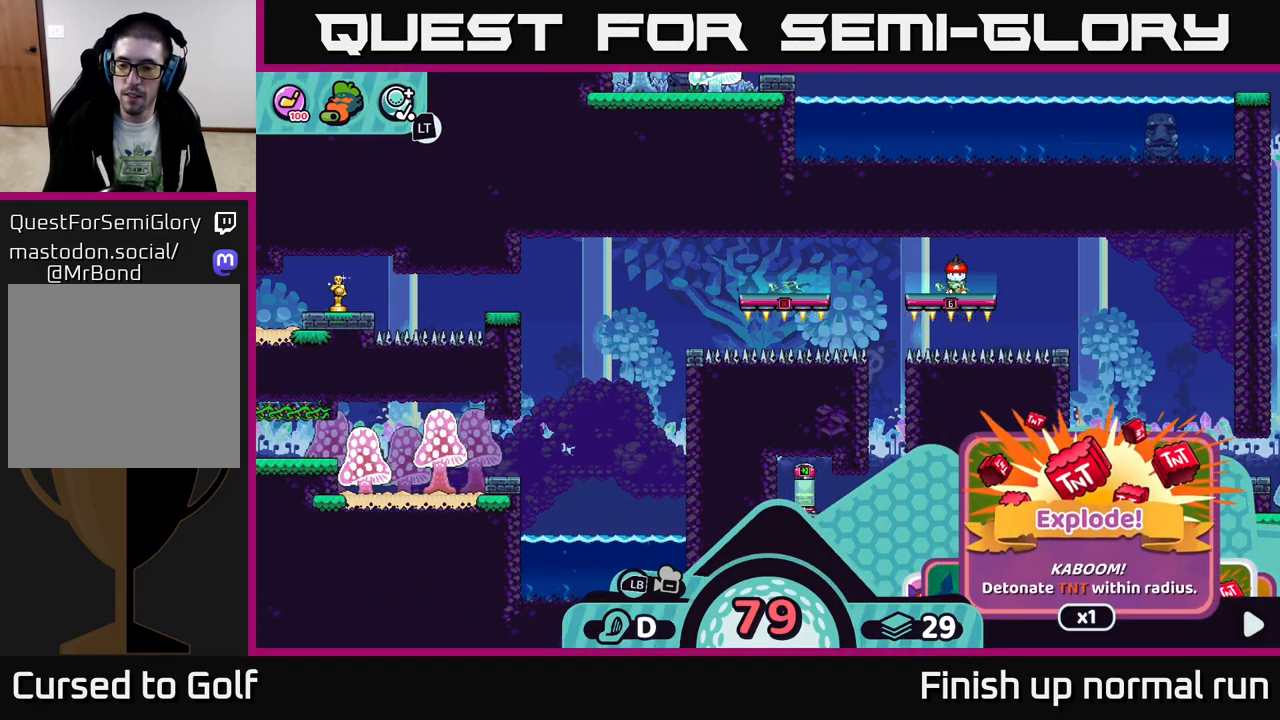
{"buttons": ["R2"], "left_stick": "center", "right_stick": "center", "events": [[100, "DPAD_LEFT", "down"], [233, "DPAD_LEFT", "up"]]}
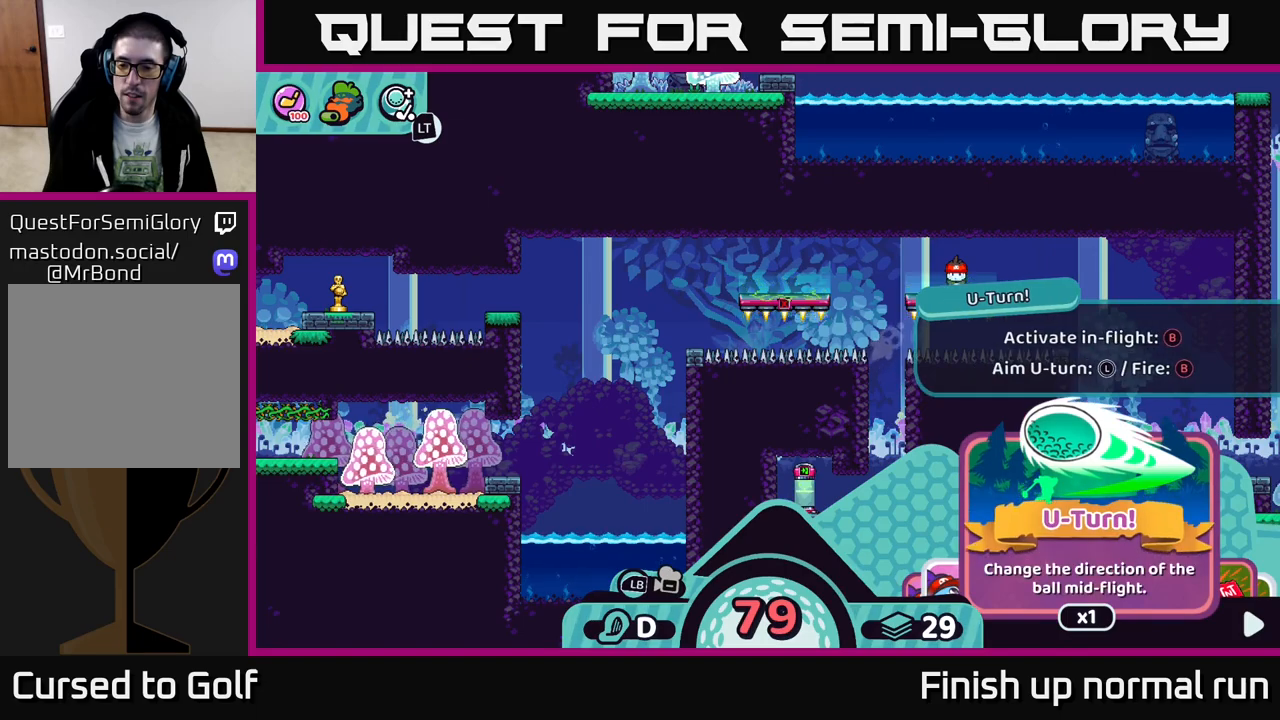
{"buttons": ["R2", "DPAD_RIGHT"], "left_stick": "center", "right_stick": "center", "events": [[117, "DPAD_RIGHT", "down"], [217, "DPAD_RIGHT", "up"], [383, "DPAD_RIGHT", "down"]]}
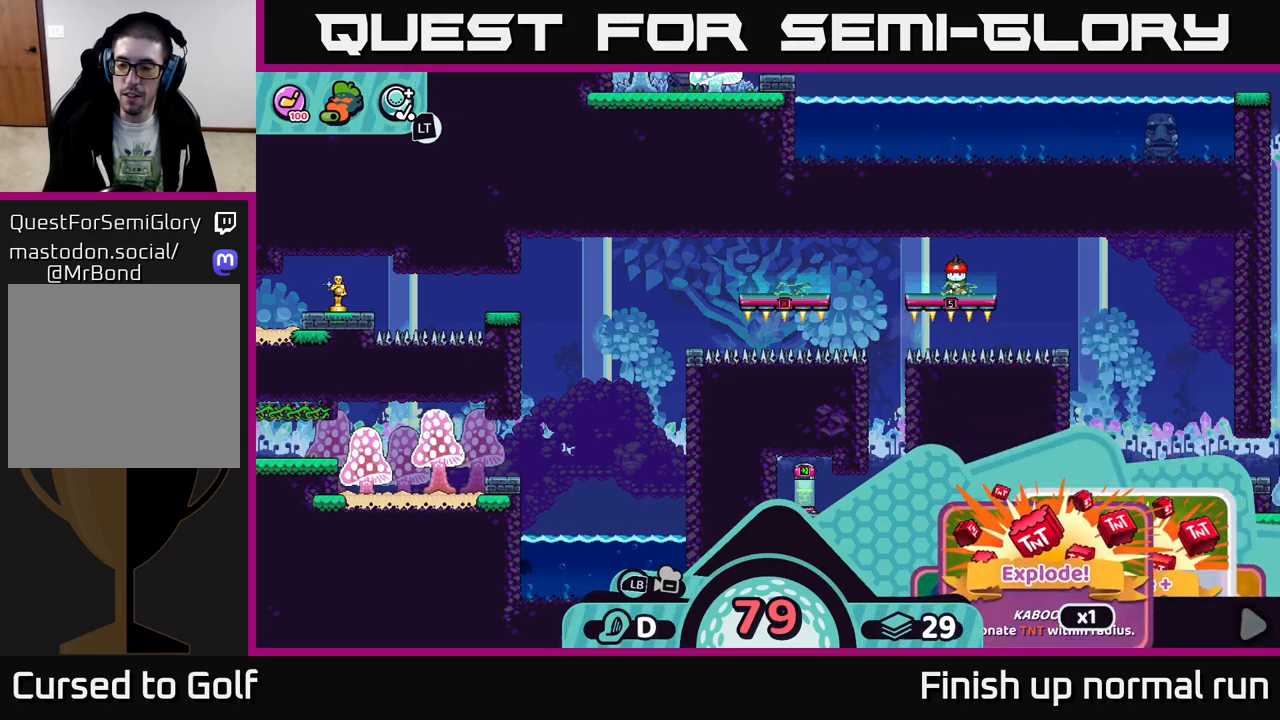
{"buttons": ["R2"], "left_stick": "center", "right_stick": "center", "events": [[17, "DPAD_RIGHT", "up"], [267, "DPAD_RIGHT", "down"], [400, "DPAD_RIGHT", "up"]]}
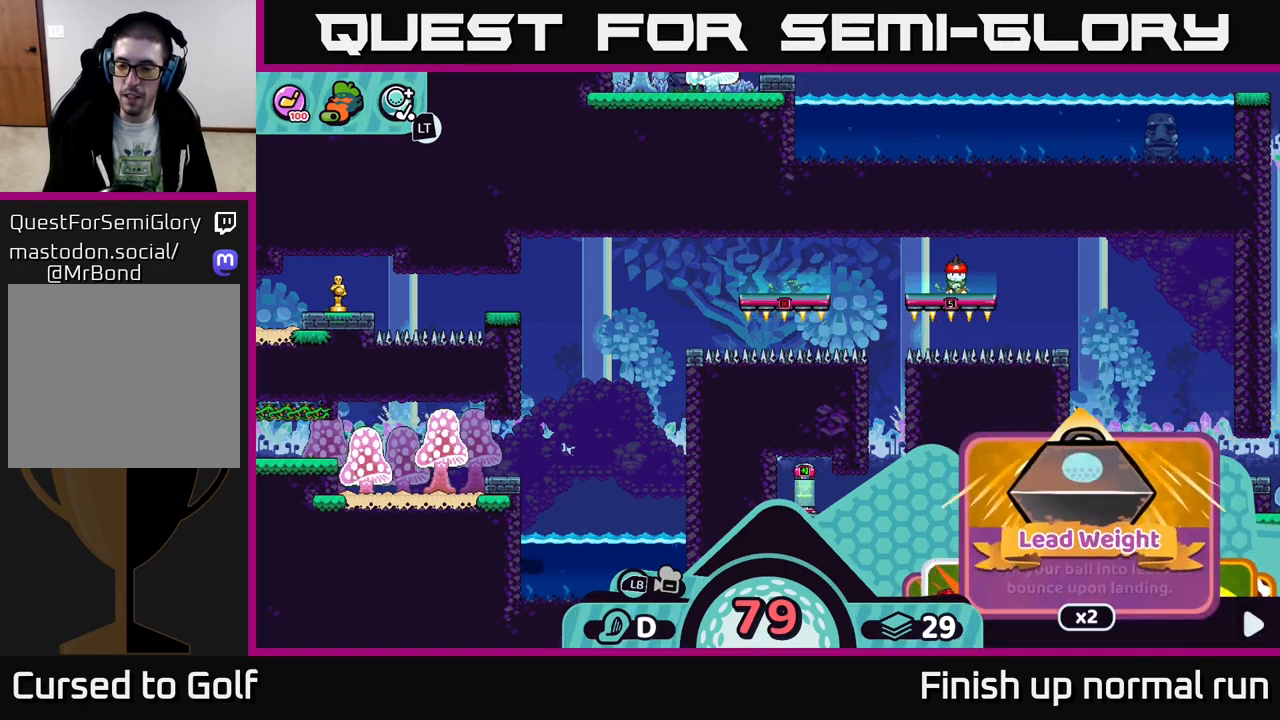
{"buttons": ["R2", "DPAD_RIGHT"], "left_stick": "center", "right_stick": "center", "events": [[500, "DPAD_RIGHT", "down"]]}
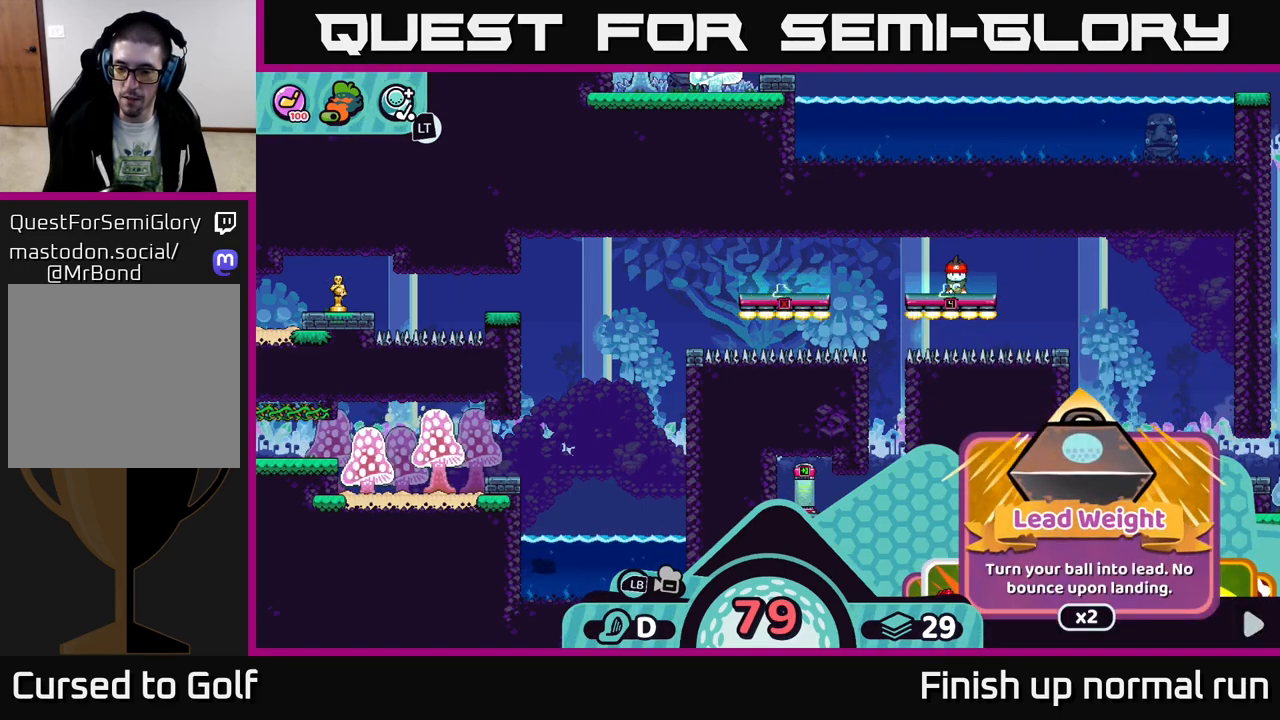
{"buttons": ["R2", "DPAD_RIGHT"], "left_stick": "center", "right_stick": "center", "events": [[150, "DPAD_RIGHT", "up"], [500, "DPAD_RIGHT", "down"]]}
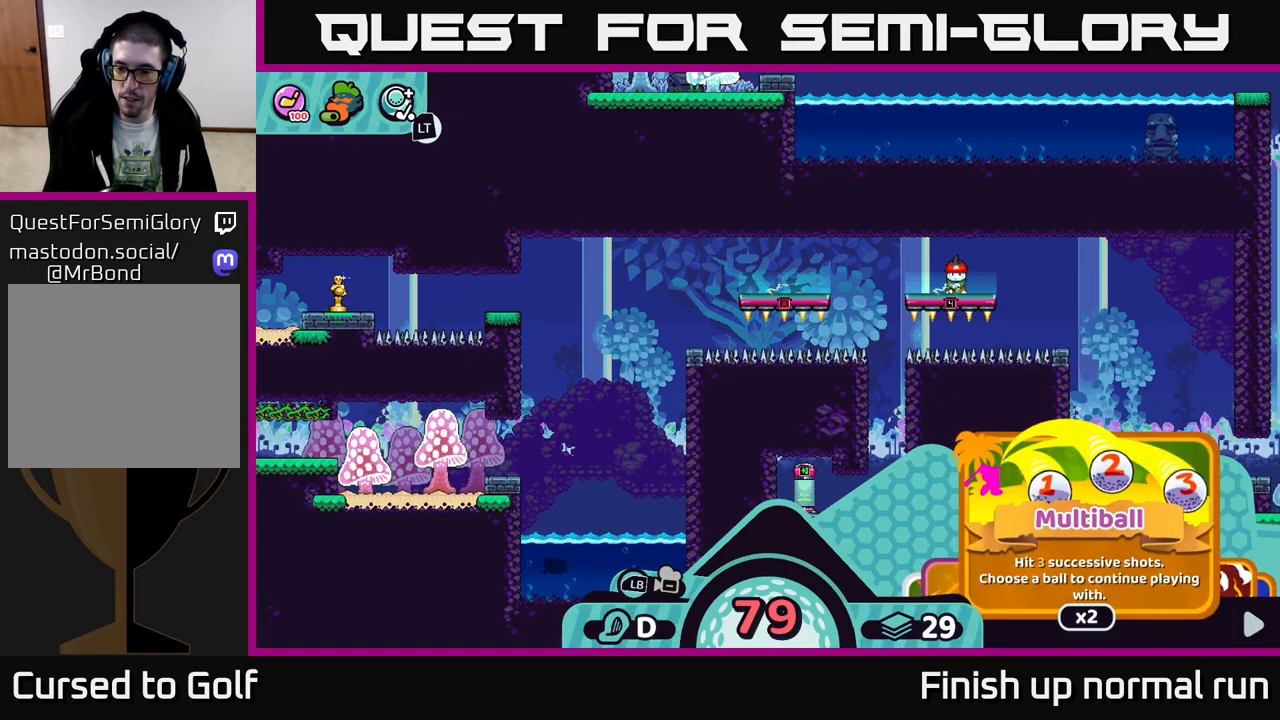
{"buttons": ["R2"], "left_stick": "center", "right_stick": "center", "events": [[100, "DPAD_RIGHT", "up"]]}
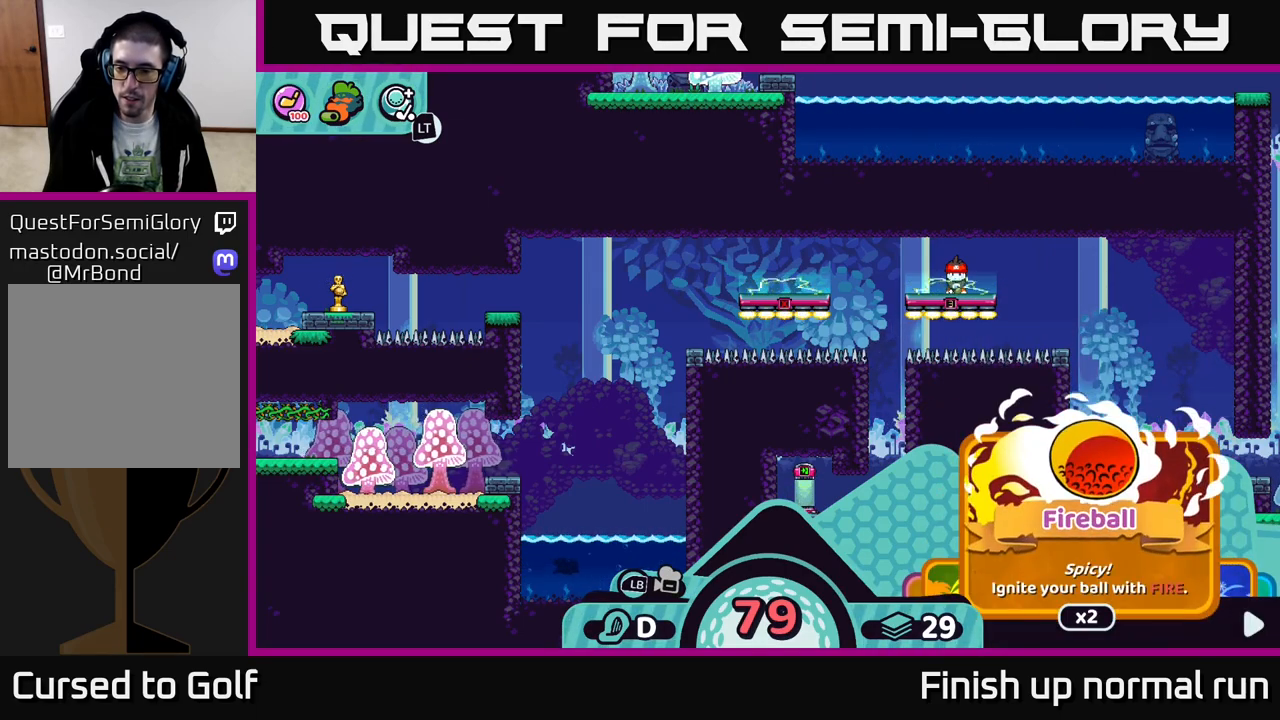
{"buttons": ["R2"], "left_stick": "center", "right_stick": "center", "events": [[183, "DPAD_RIGHT", "down"], [350, "DPAD_RIGHT", "up"]]}
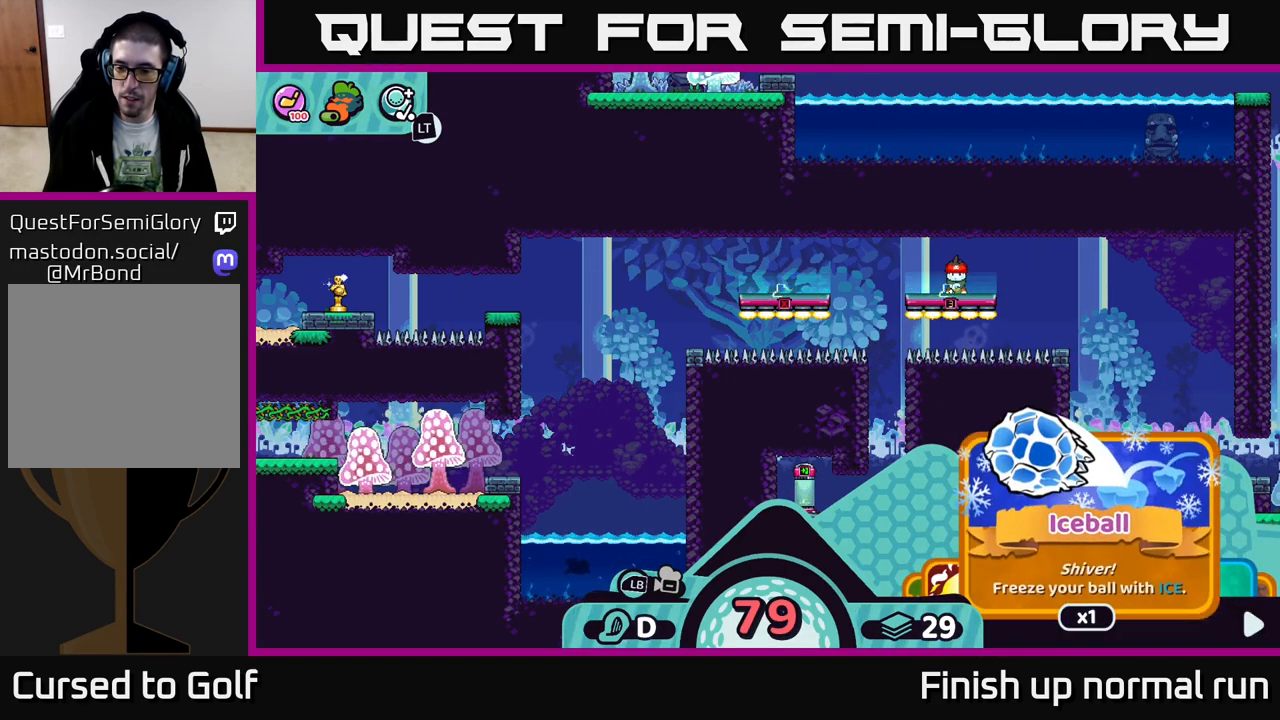
{"buttons": ["R2"], "left_stick": "center", "right_stick": "center", "events": [[317, "DPAD_RIGHT", "down"], [450, "DPAD_RIGHT", "up"]]}
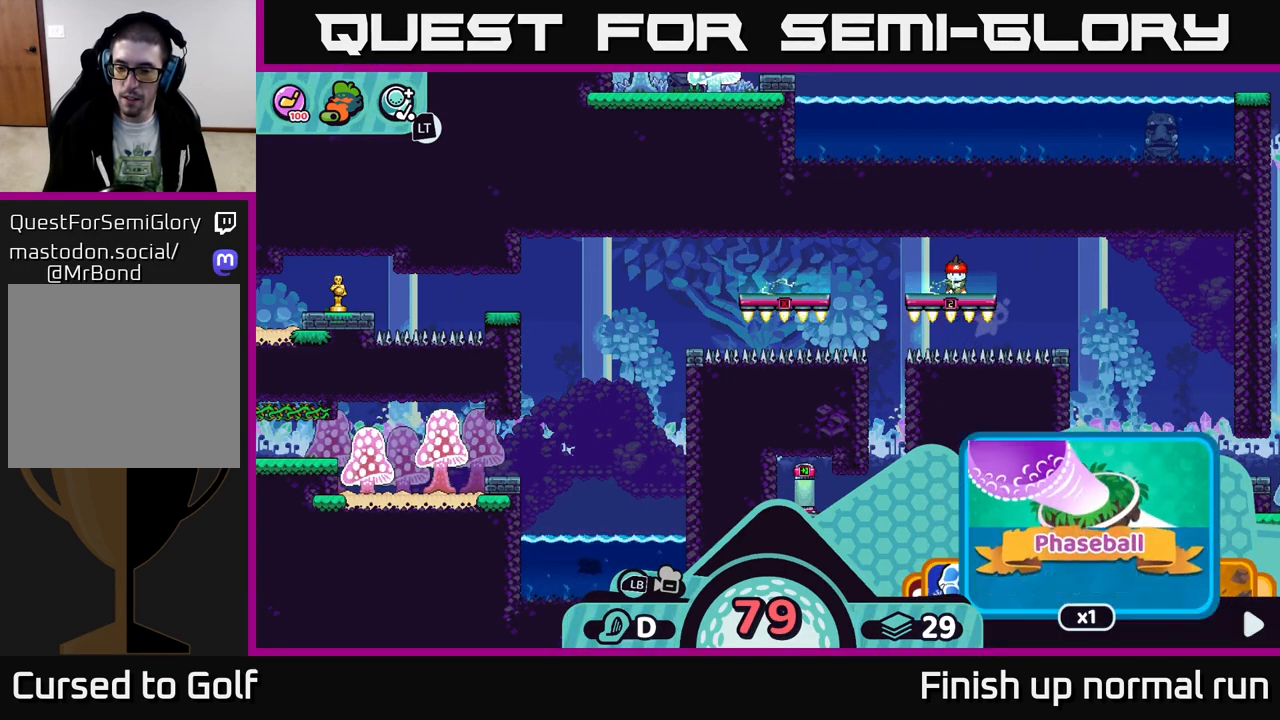
{"buttons": ["R2"], "left_stick": "center", "right_stick": "center", "events": []}
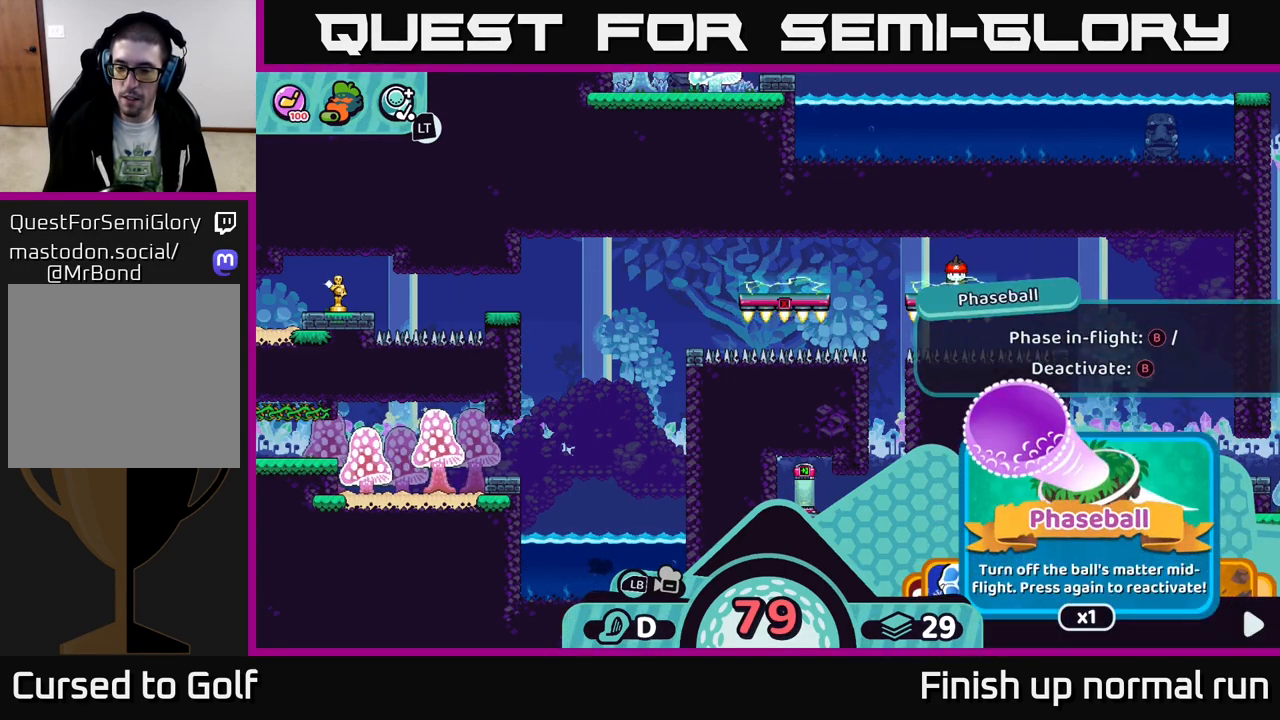
{"buttons": ["R2"], "left_stick": "center", "right_stick": "center", "events": [[83, "DPAD_RIGHT", "down"], [233, "DPAD_RIGHT", "up"]]}
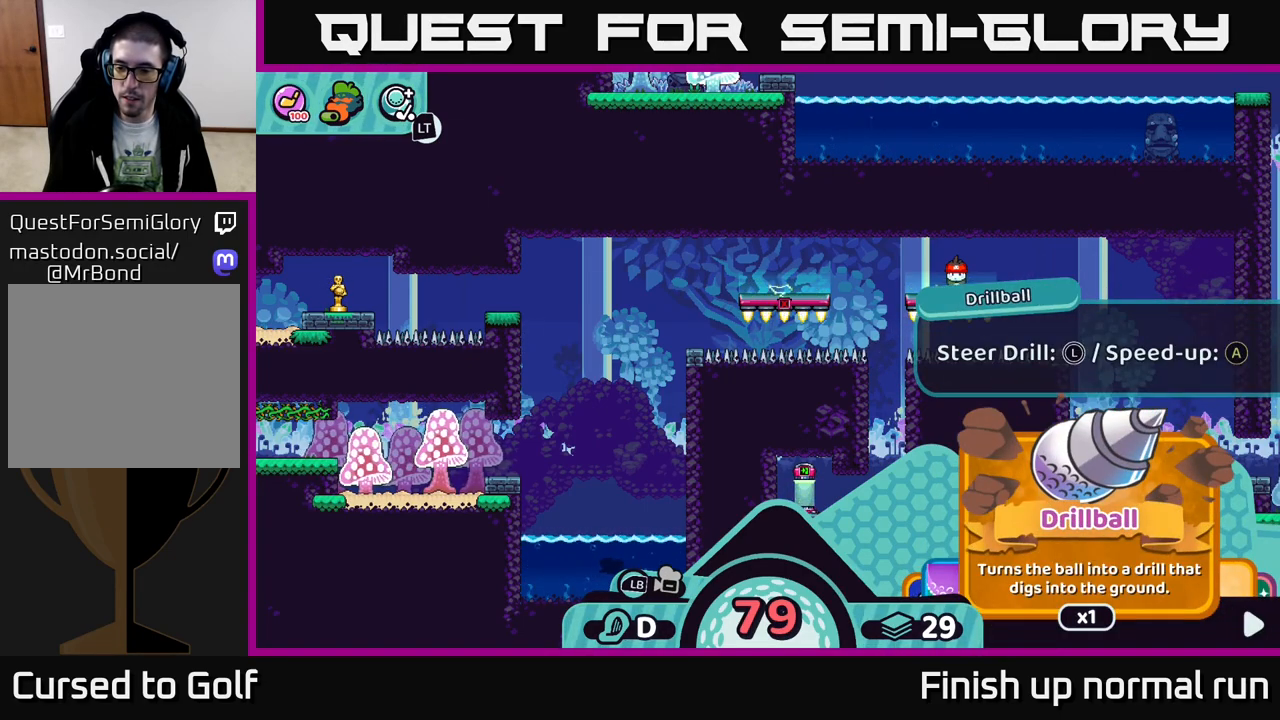
{"buttons": ["R2"], "left_stick": "center", "right_stick": "center", "events": [[250, "DPAD_RIGHT", "down"], [367, "DPAD_RIGHT", "up"]]}
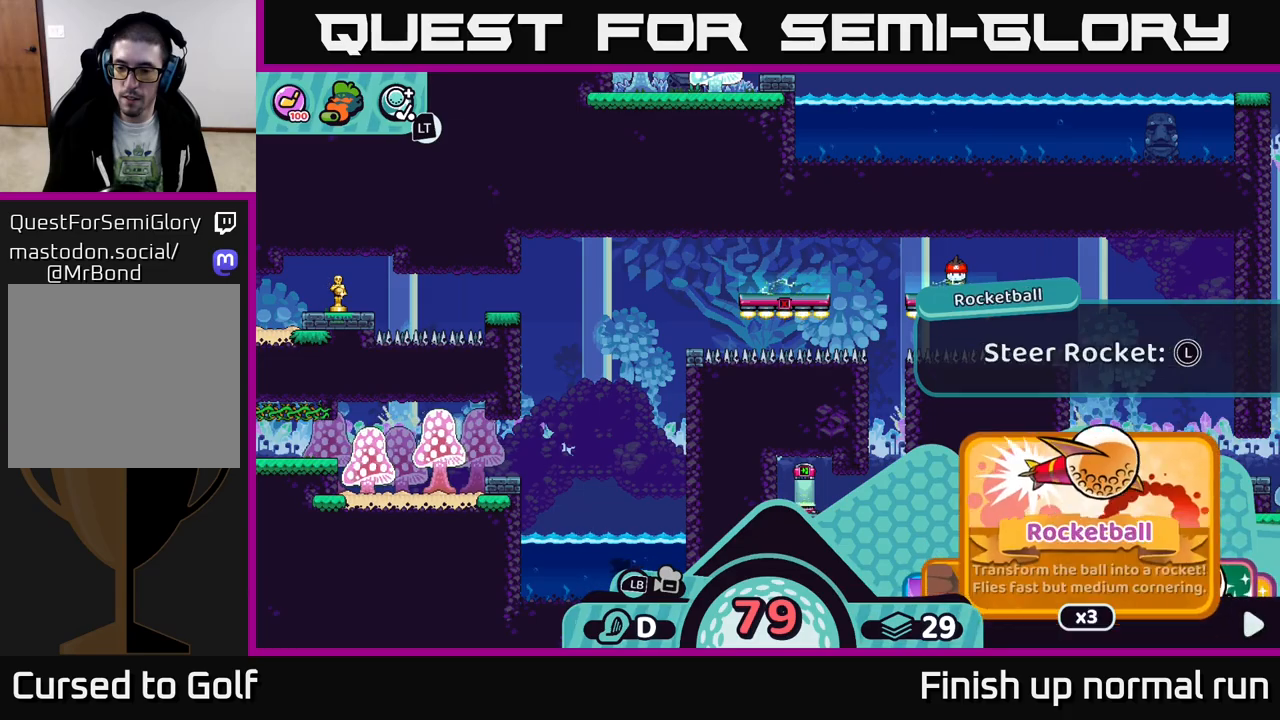
{"buttons": ["R2"], "left_stick": "center", "right_stick": "center", "events": [[333, "DPAD_RIGHT", "down"], [483, "DPAD_RIGHT", "up"]]}
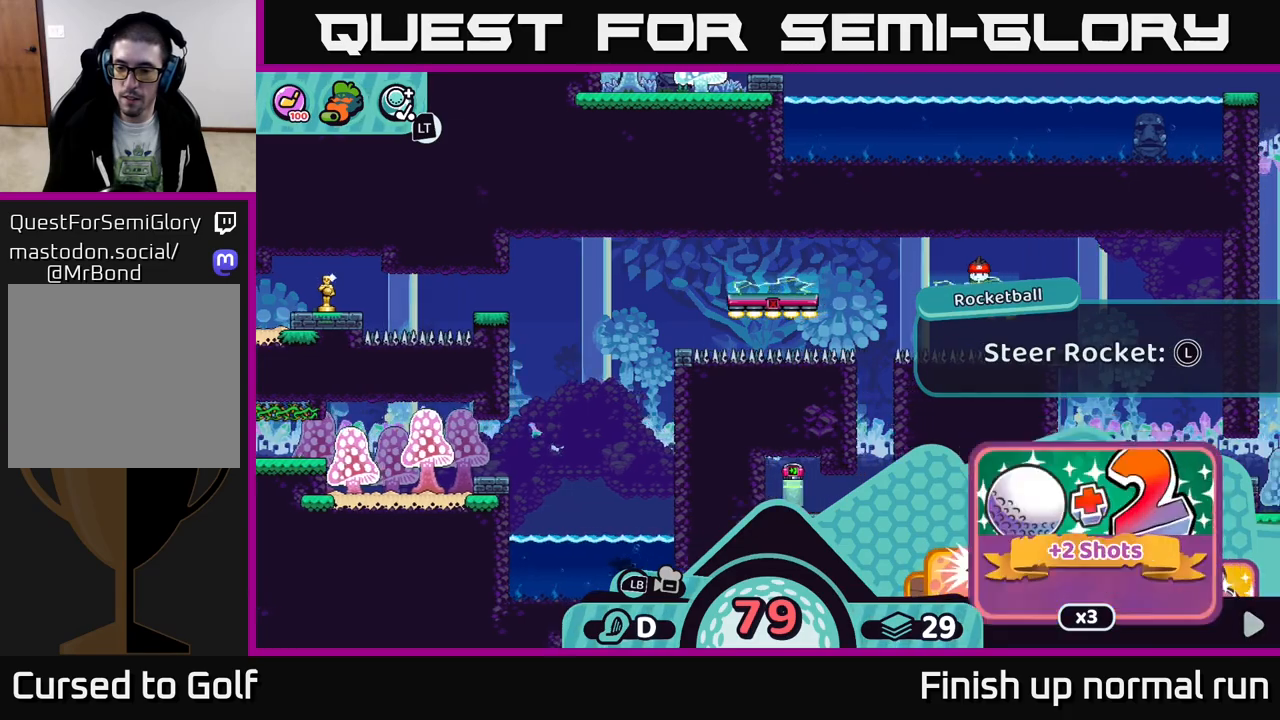
{"buttons": ["R2"], "left_stick": "center", "right_stick": "center", "events": []}
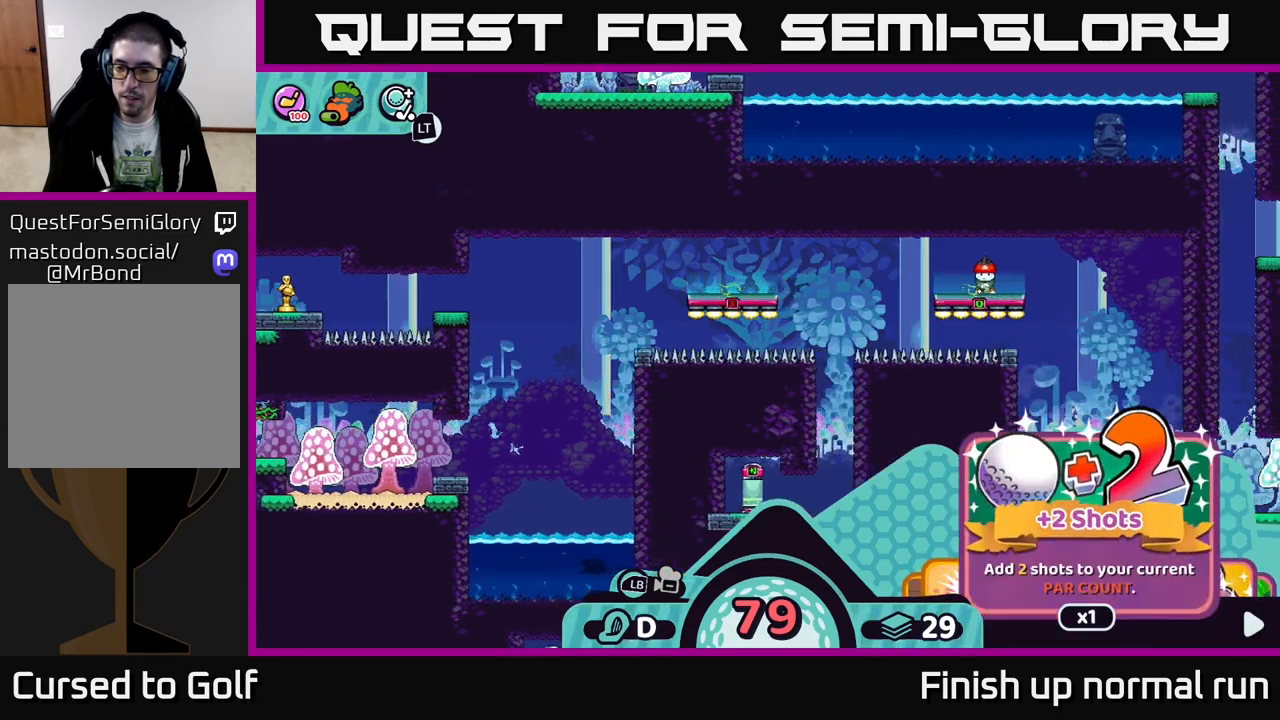
{"buttons": ["R2"], "left_stick": "center", "right_stick": "center", "events": [[100, "DPAD_RIGHT", "down"], [250, "DPAD_RIGHT", "up"]]}
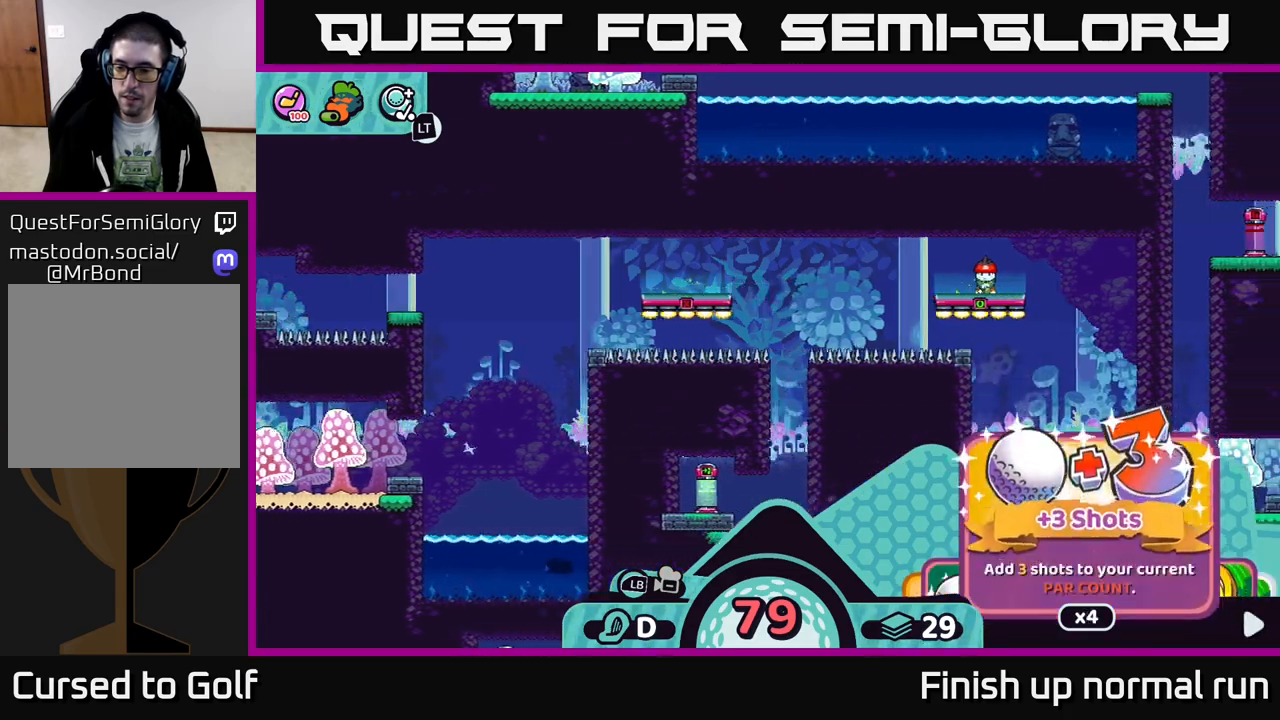
{"buttons": ["R2", "DPAD_RIGHT"], "left_stick": "center", "right_stick": "center", "events": [[100, "DPAD_RIGHT", "down"], [233, "DPAD_RIGHT", "up"], [483, "DPAD_RIGHT", "down"]]}
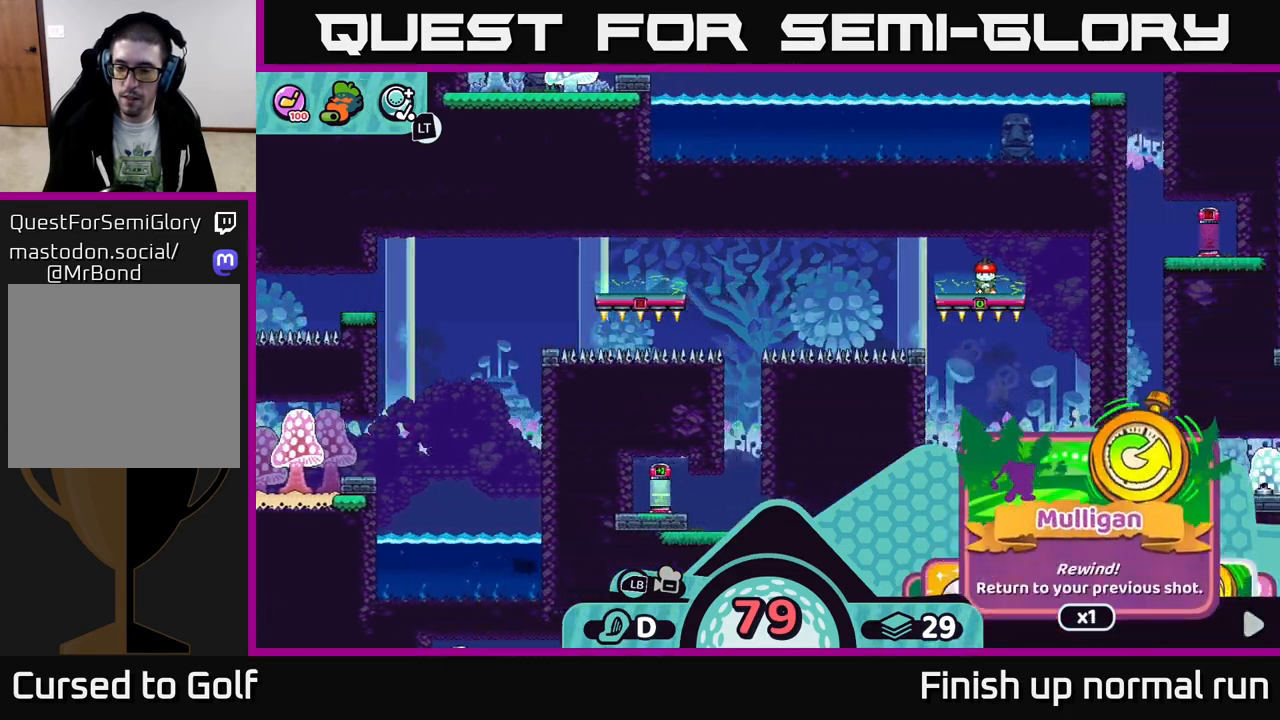
{"buttons": ["R2"], "left_stick": "center", "right_stick": "center", "events": [[117, "DPAD_RIGHT", "up"], [367, "DPAD_RIGHT", "down"], [500, "DPAD_RIGHT", "up"]]}
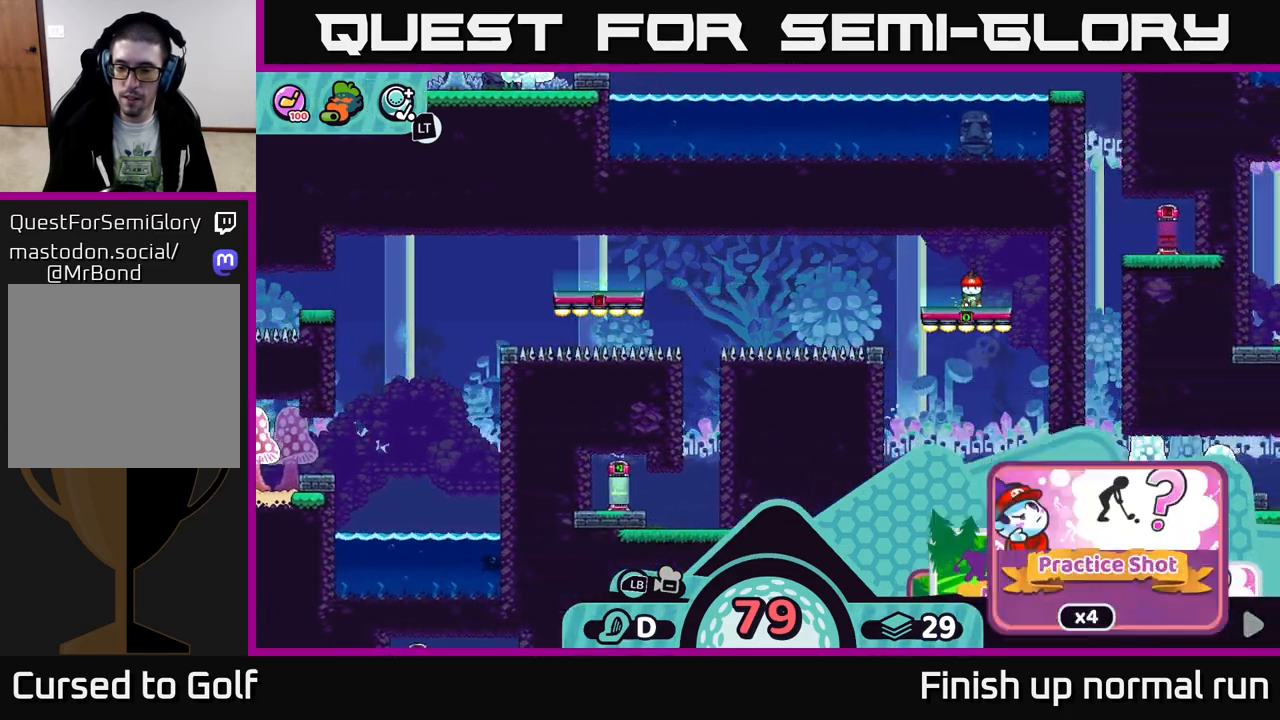
{"buttons": ["R2"], "left_stick": "center", "right_stick": "center", "events": []}
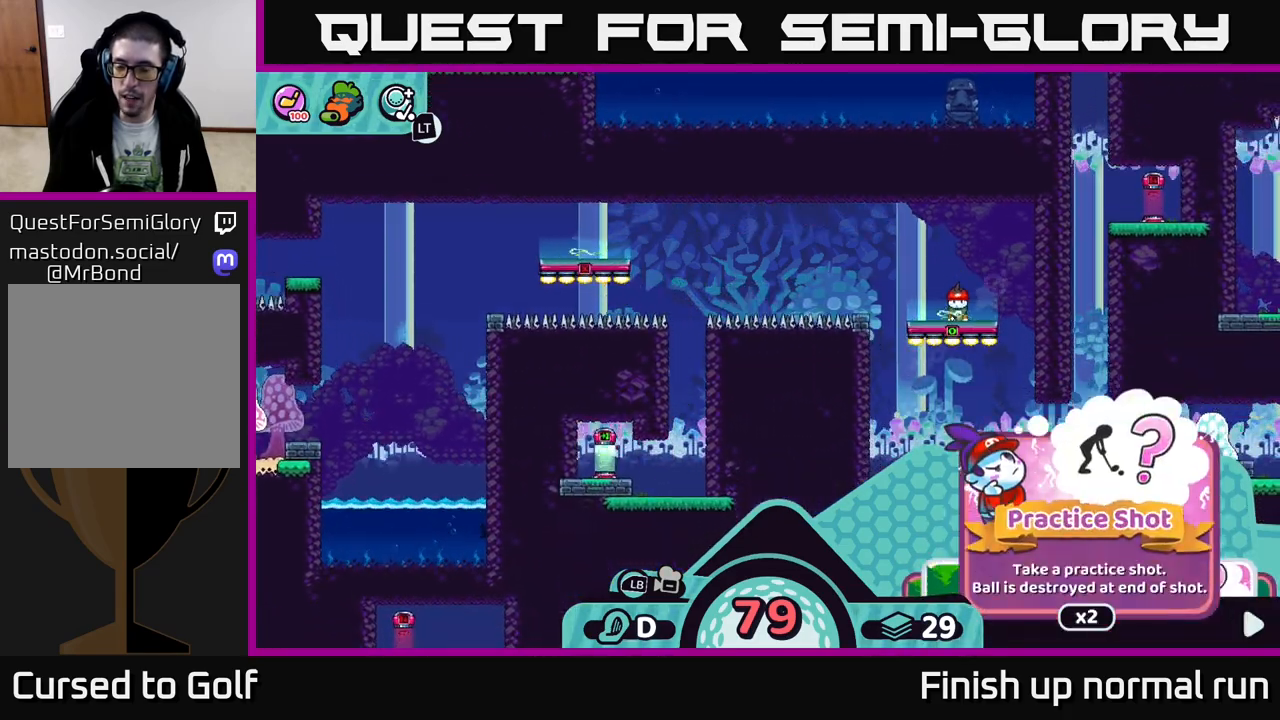
{"buttons": ["R2", "DPAD_LEFT"], "left_stick": "center", "right_stick": "center", "events": [[183, "DPAD_LEFT", "down"], [317, "DPAD_LEFT", "up"], [450, "DPAD_LEFT", "down"]]}
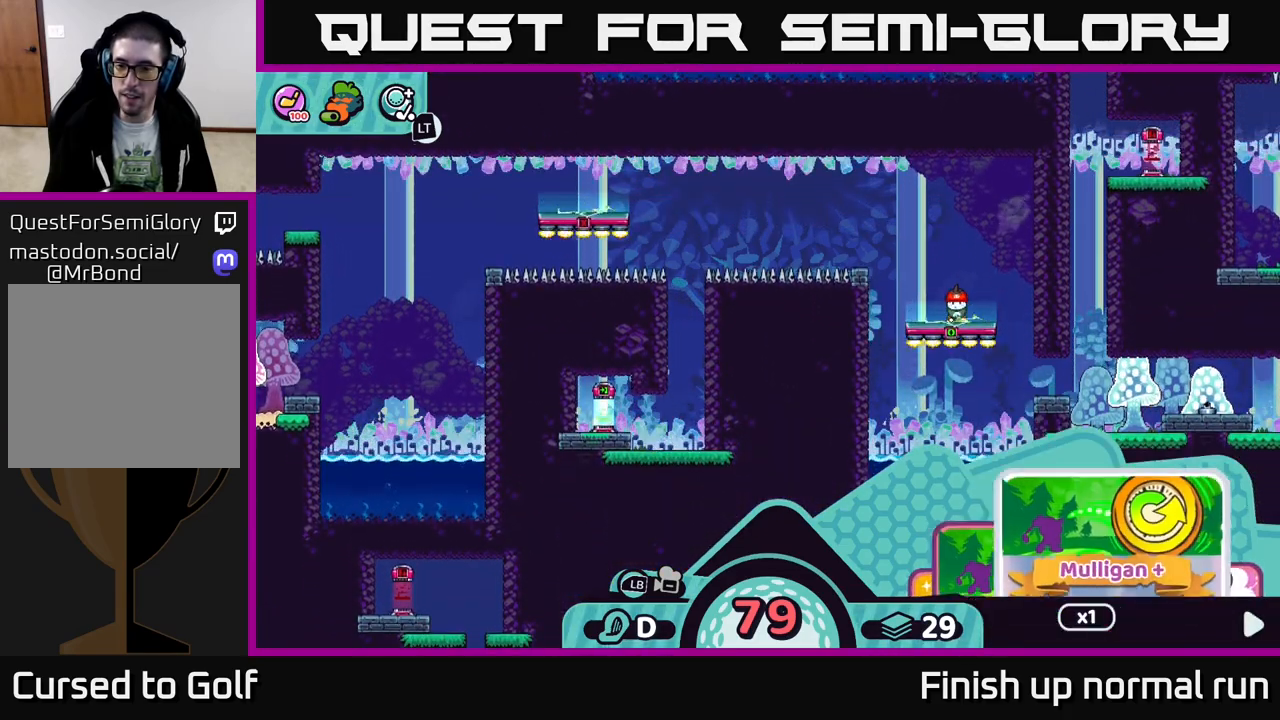
{"buttons": ["R2"], "left_stick": "center", "right_stick": "center", "events": [[83, "DPAD_LEFT", "up"], [217, "DPAD_LEFT", "down"], [350, "DPAD_LEFT", "up"]]}
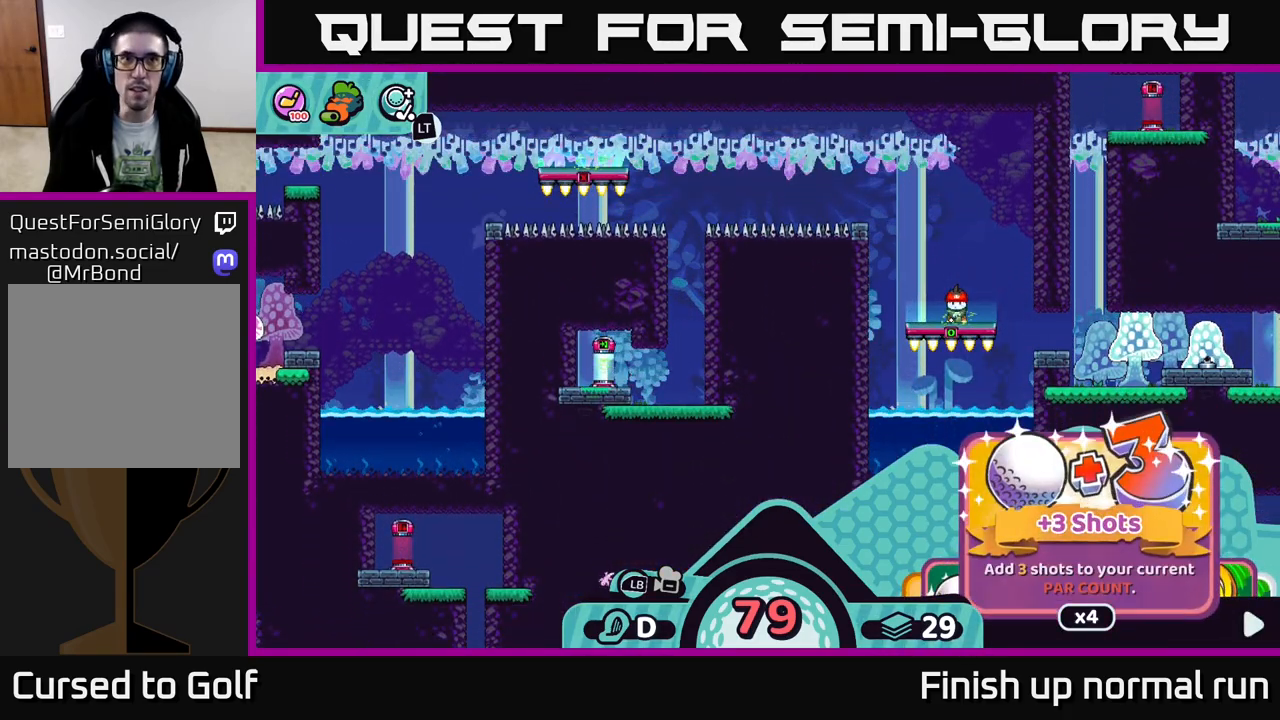
{"buttons": ["R2"], "left_stick": "center", "right_stick": "center", "events": [[33, "DPAD_LEFT", "down"], [167, "DPAD_LEFT", "up"]]}
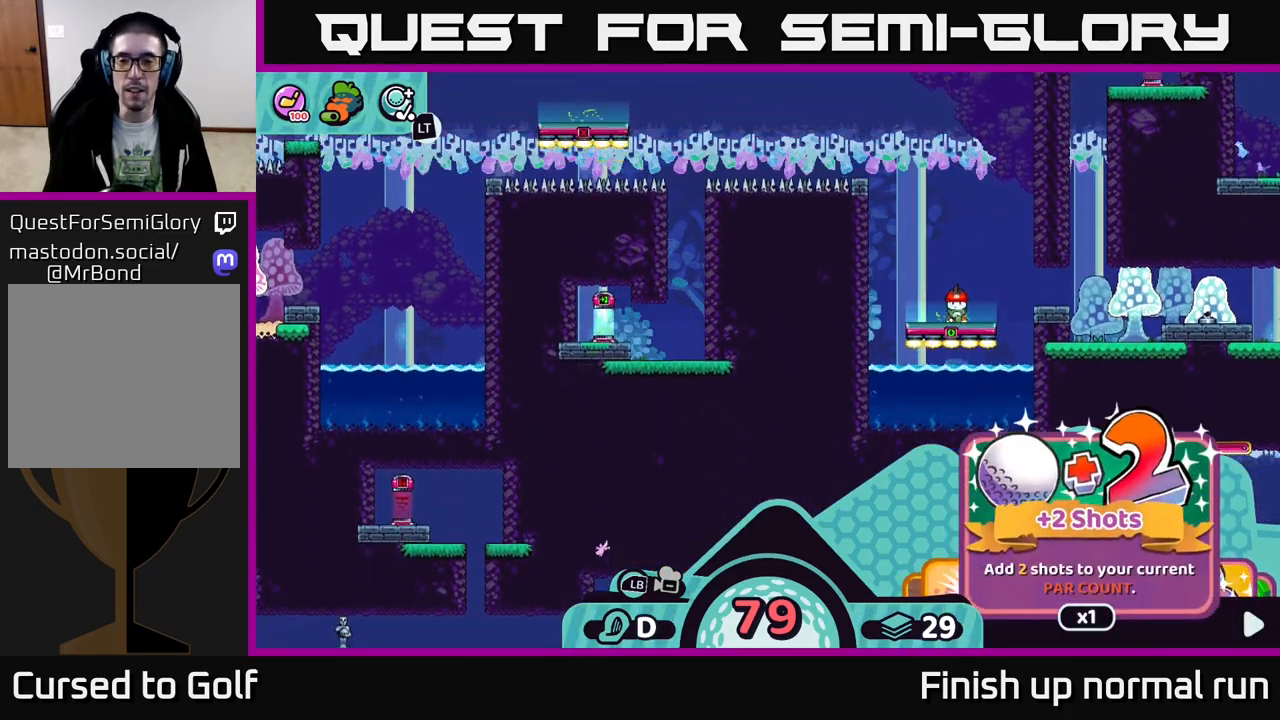
{"buttons": ["R2"], "left_stick": "center", "right_stick": "center", "events": []}
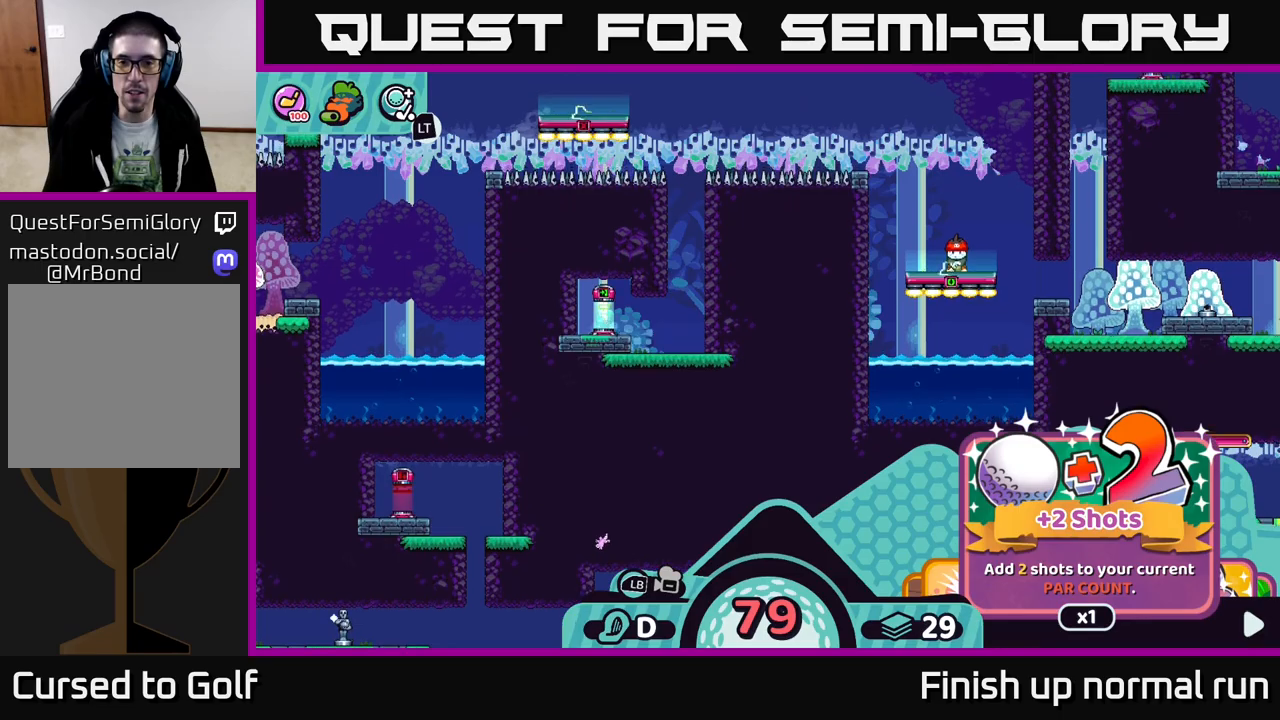
{"buttons": ["R2"], "left_stick": "center", "right_stick": "center", "events": [[67, "DPAD_RIGHT", "down"], [233, "DPAD_RIGHT", "up"]]}